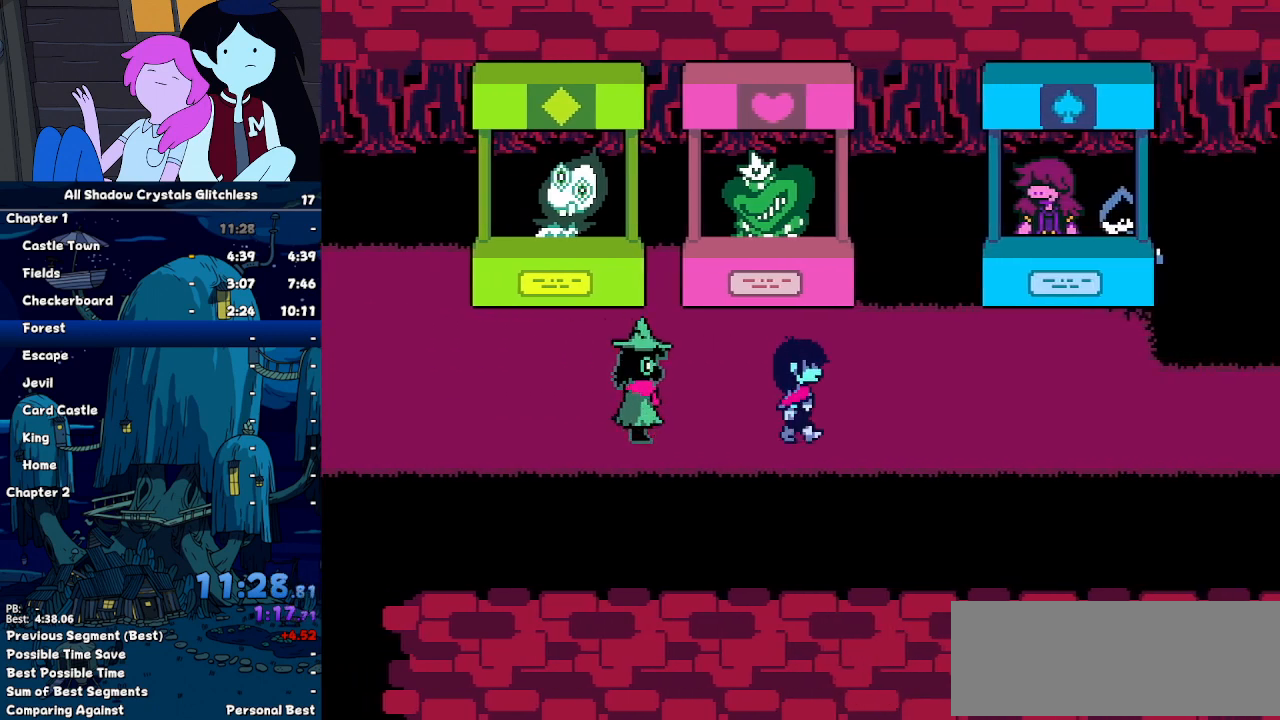
Gameplay with keyboard; each line is a JSON object with the keys held at the frame after it. "events" lists presses ("down") and releases ("up") of "c", "down", "left", "return", "right", "up", "x" and "z" between this image and that frame as [ms after this image, input, new state], when the widget could be followed in between. No other keys are recorded. Mouse input is not recorded. Not read: ctrl shift.
{"keys": ["right"], "events": [[33, "return", "up"], [33, "z", "down"], [67, "return", "down"], [67, "z", "up"], [167, "return", "up"], [167, "z", "down"], [233, "return", "down"], [233, "z", "up"], [267, "z", "down"], [367, "return", "up"], [367, "z", "up"]]}
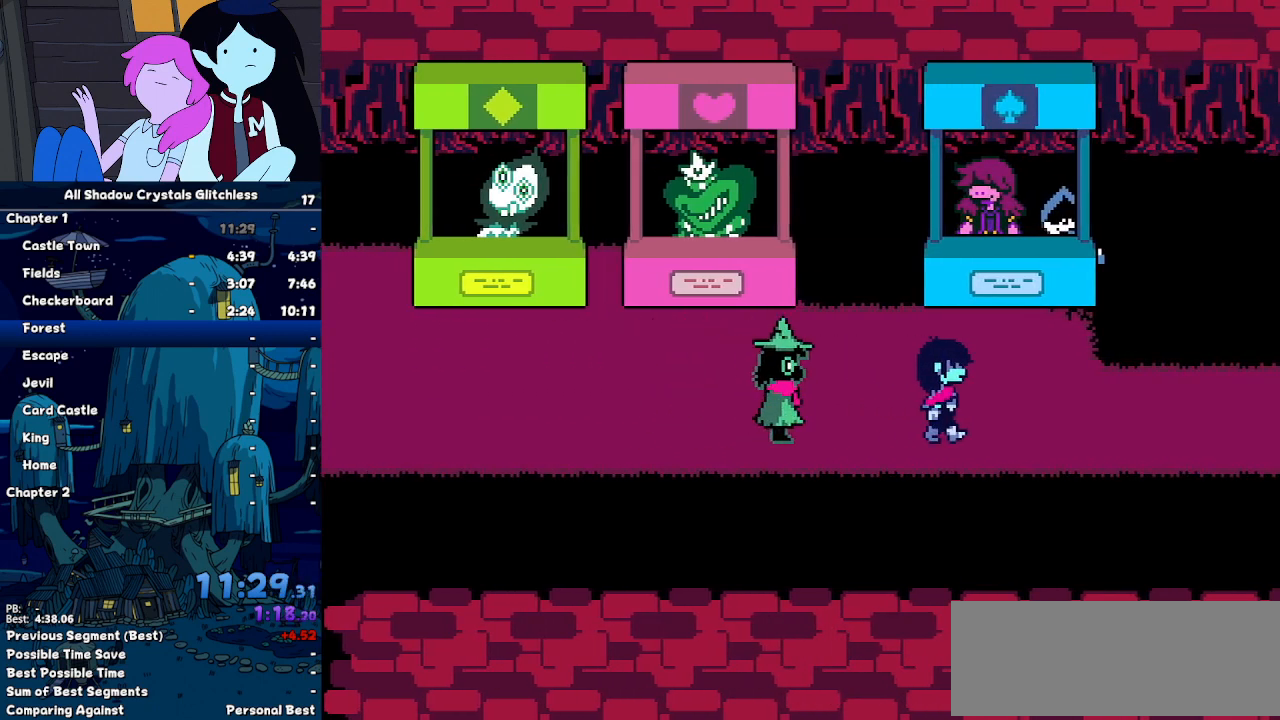
{"keys": ["right"], "events": []}
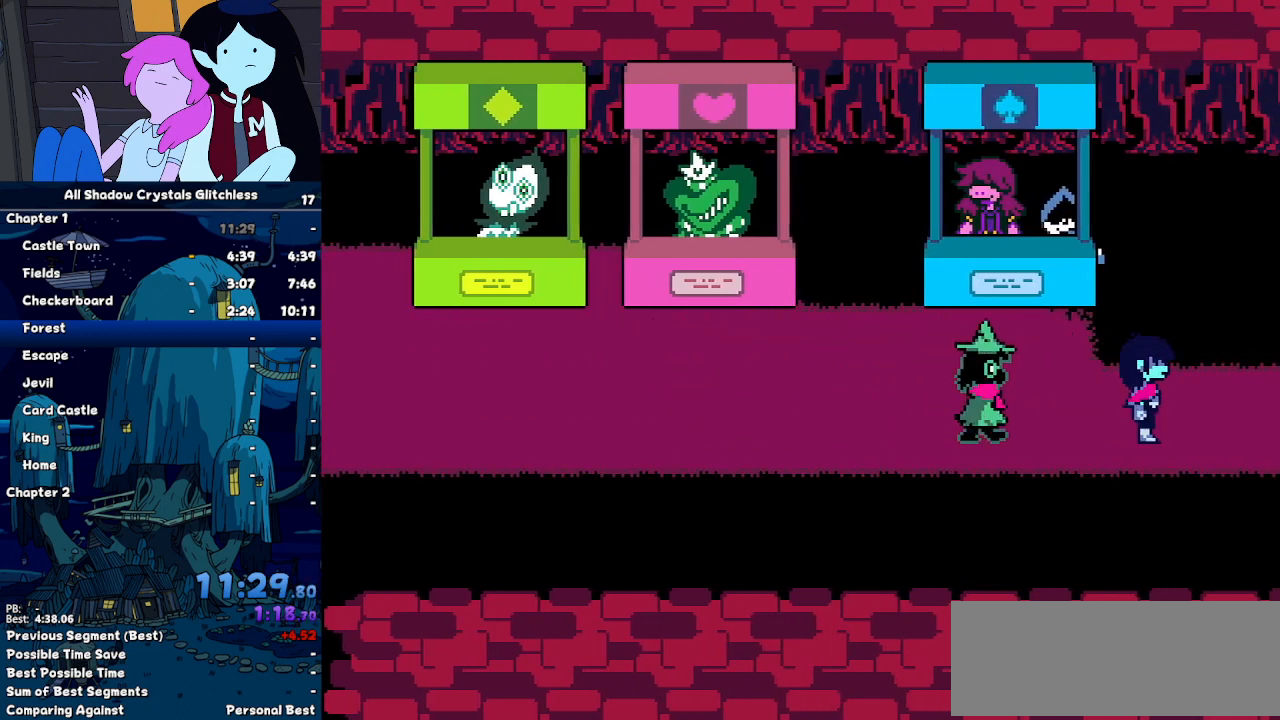
{"keys": ["right"], "events": []}
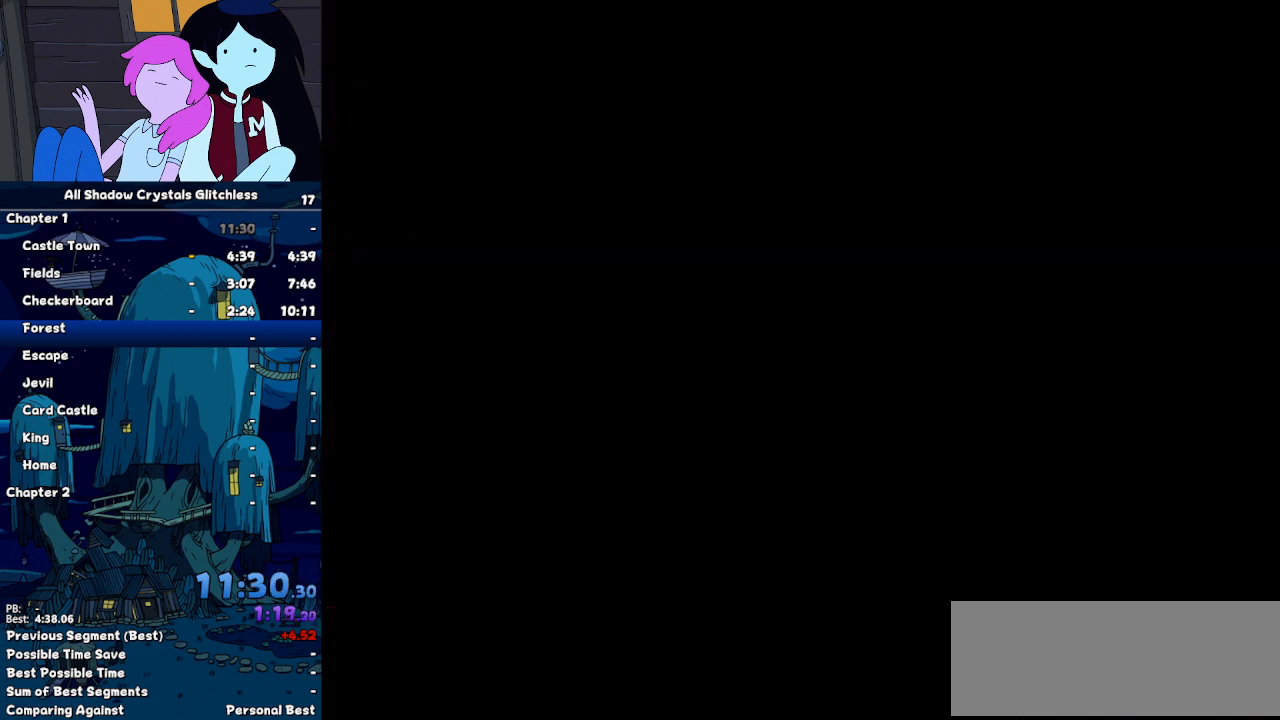
{"keys": ["right"], "events": []}
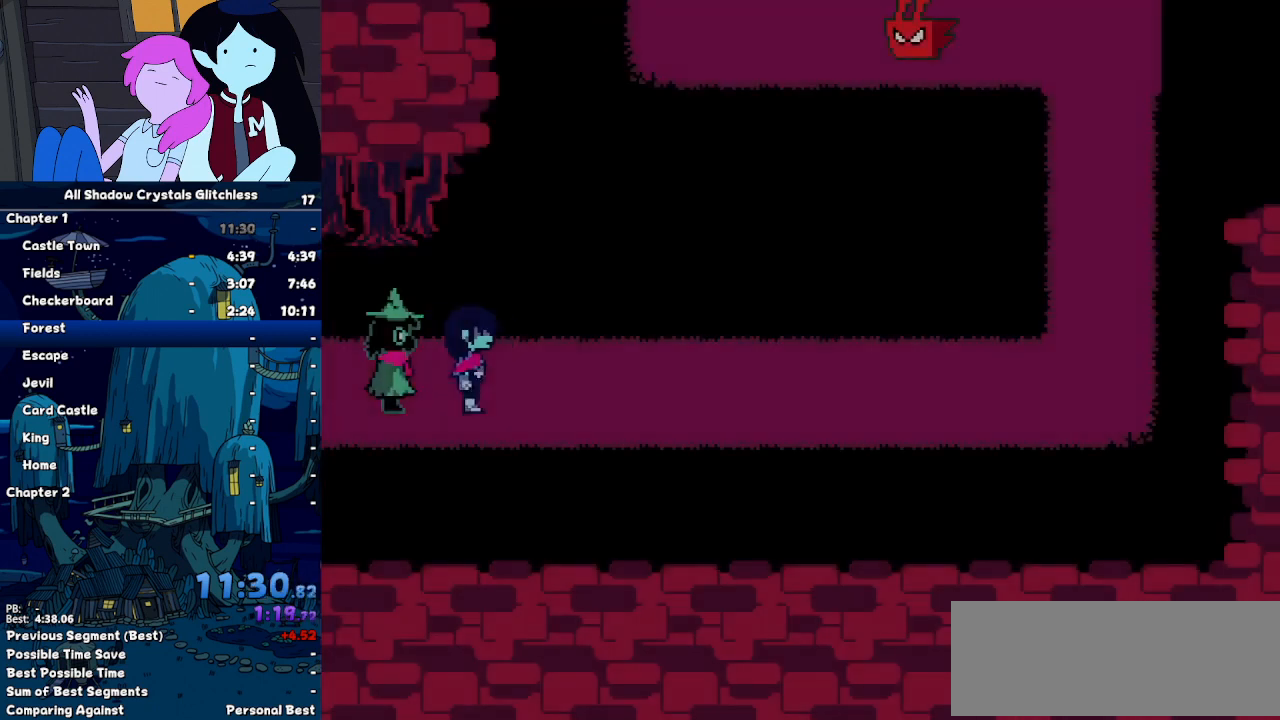
{"keys": ["right"], "events": []}
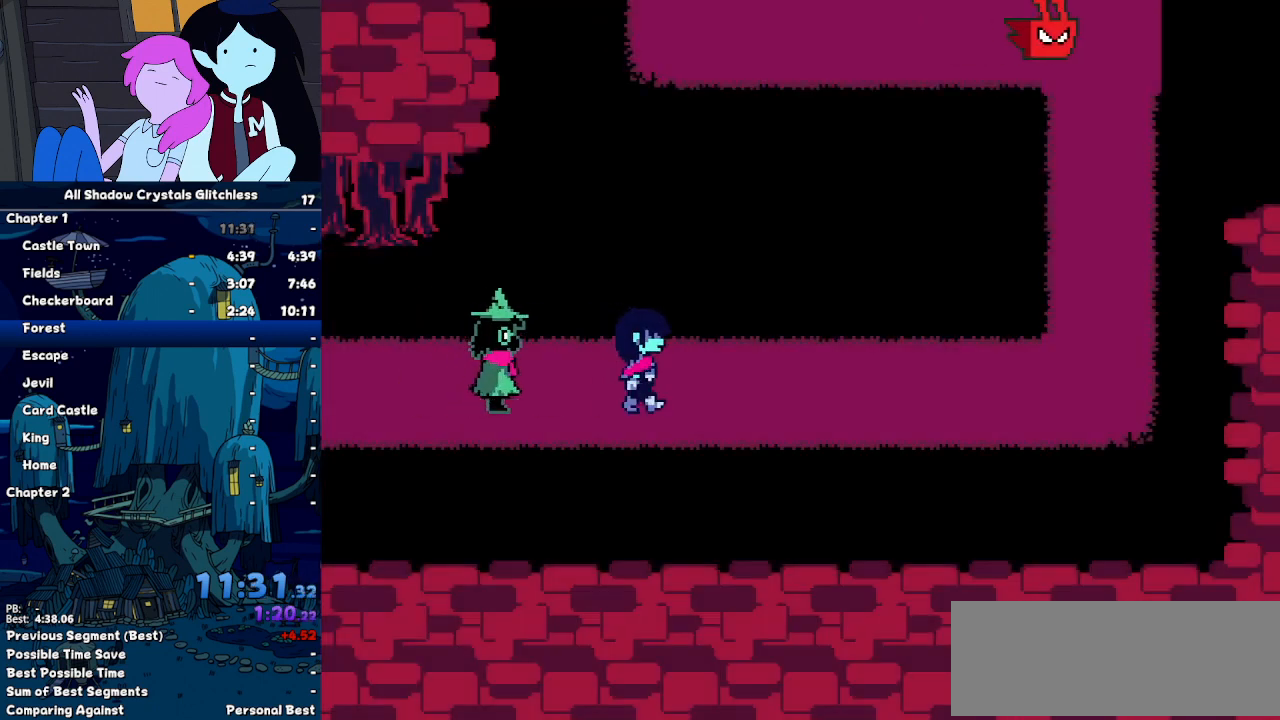
{"keys": ["right"], "events": []}
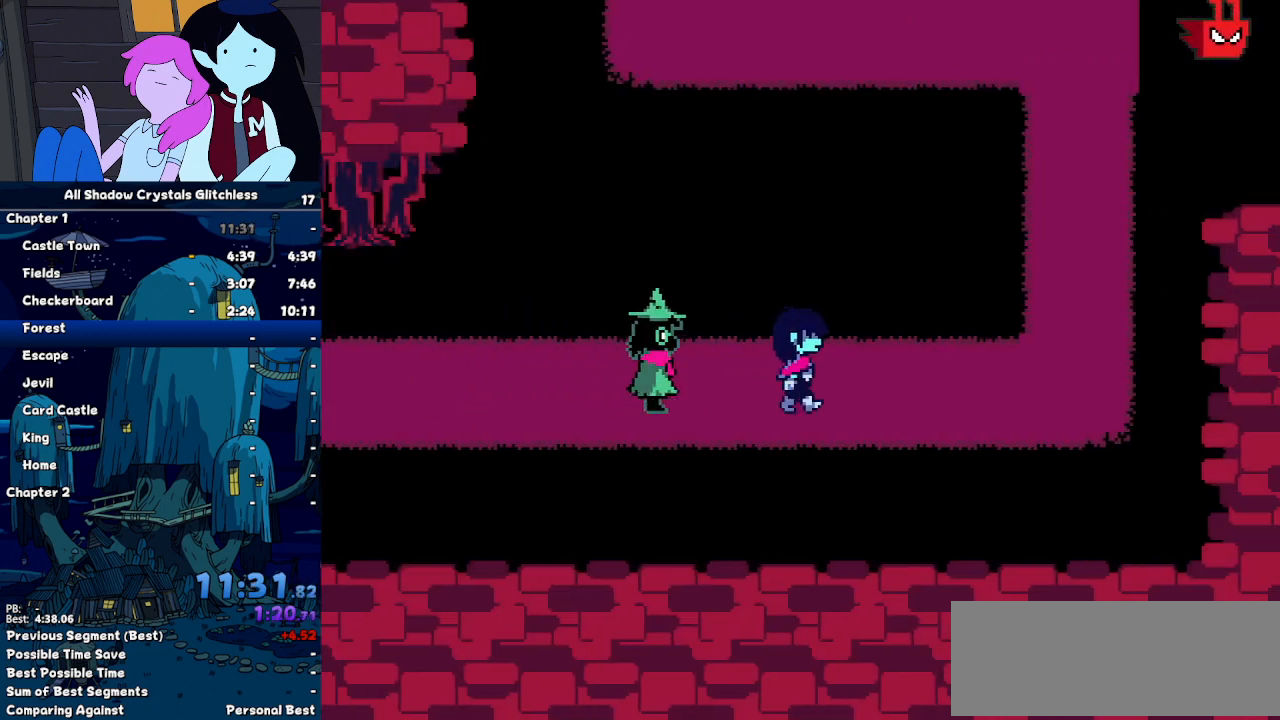
{"keys": ["right"], "events": []}
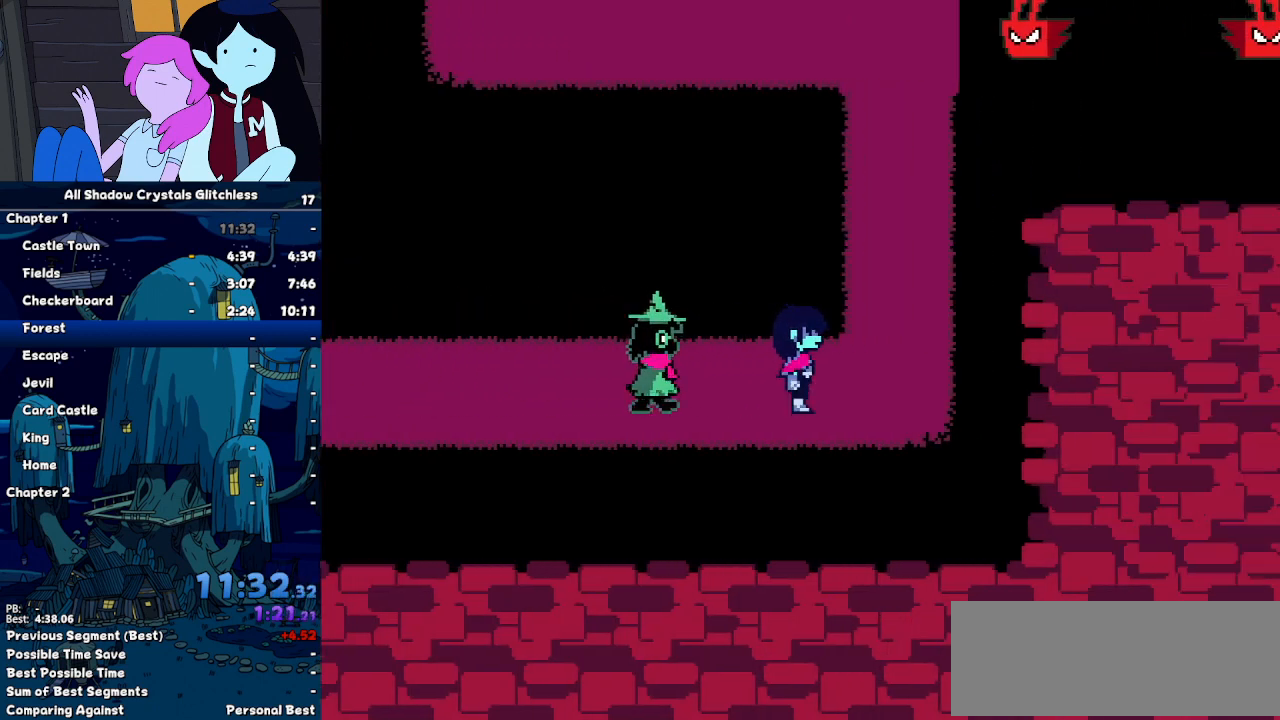
{"keys": ["up"], "events": [[367, "right", "up"], [367, "up", "down"]]}
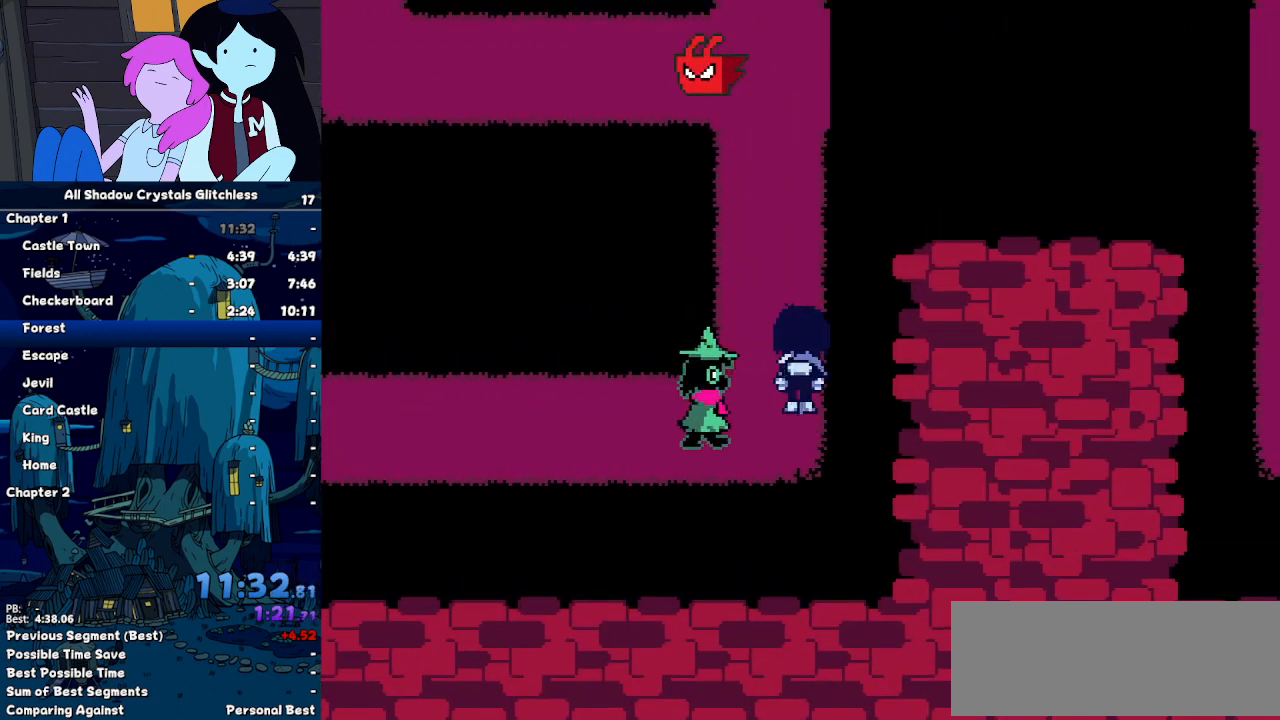
{"keys": ["up"], "events": []}
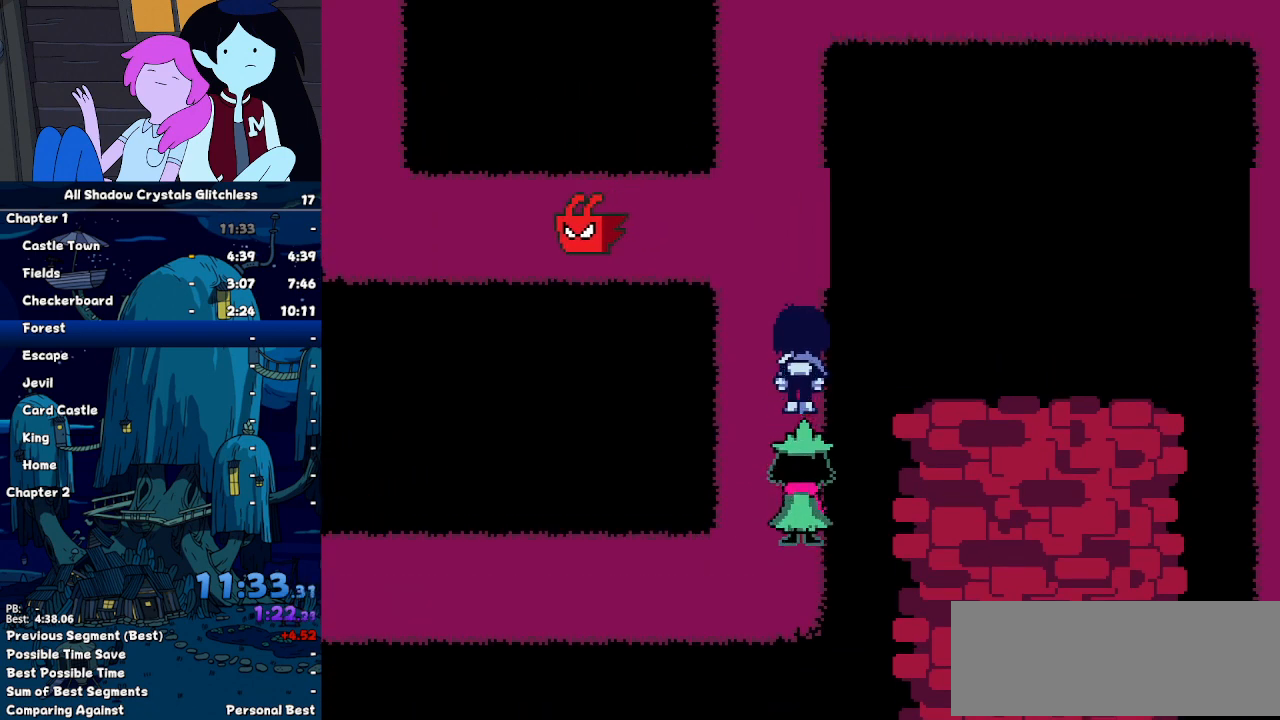
{"keys": ["up"], "events": []}
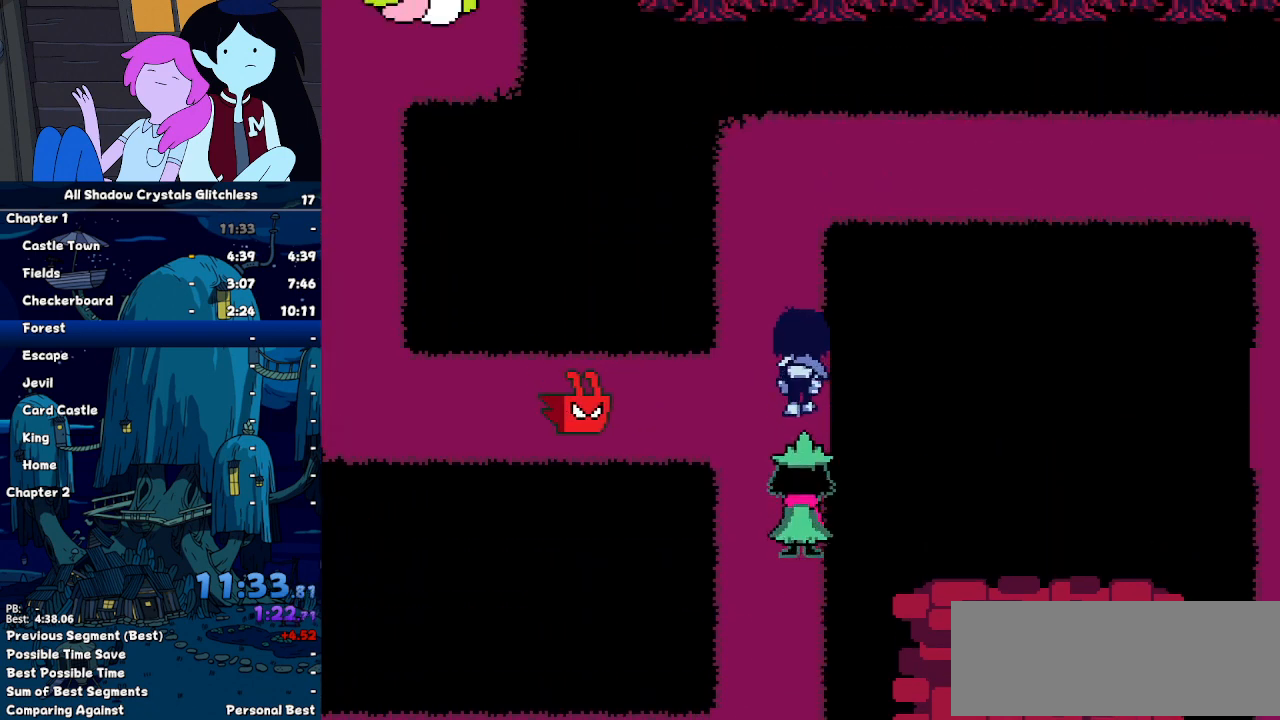
{"keys": ["up"], "events": []}
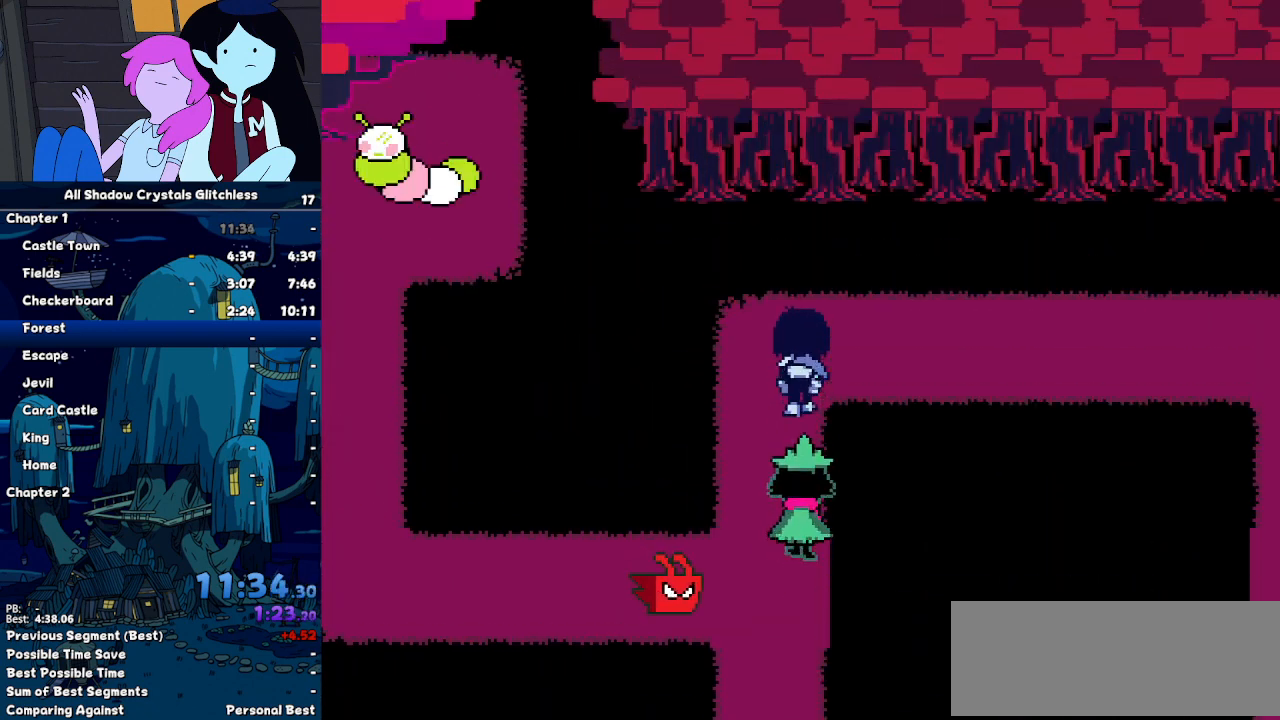
{"keys": ["right"], "events": [[67, "right", "down"], [67, "up", "up"]]}
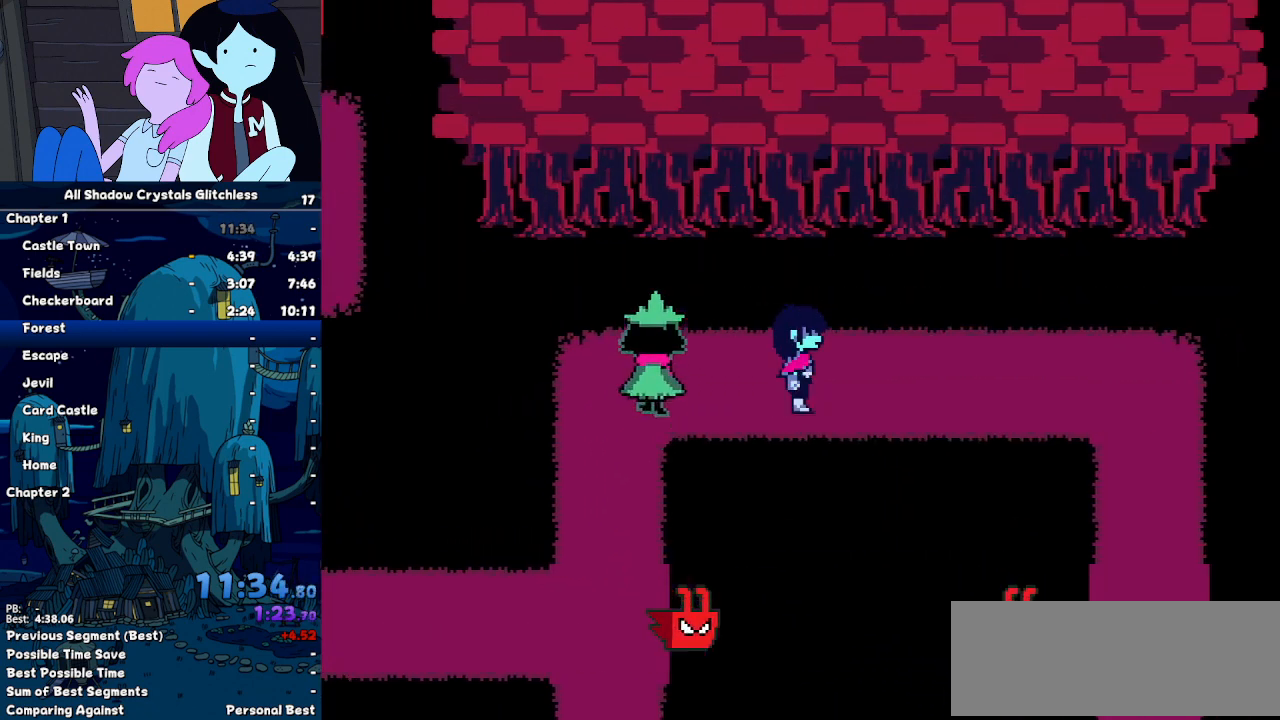
{"keys": ["right"], "events": []}
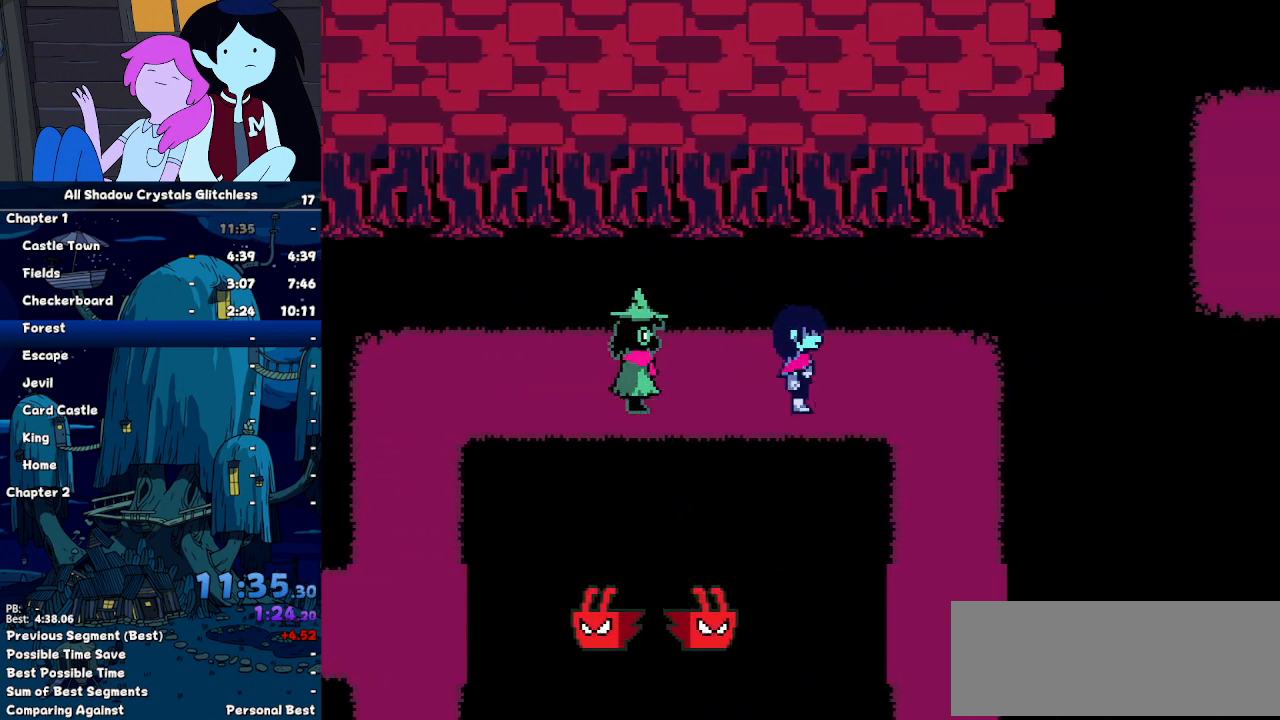
{"keys": [], "events": [[267, "down", "down"], [367, "left", "down"], [367, "right", "up"], [433, "down", "up"], [500, "left", "up"]]}
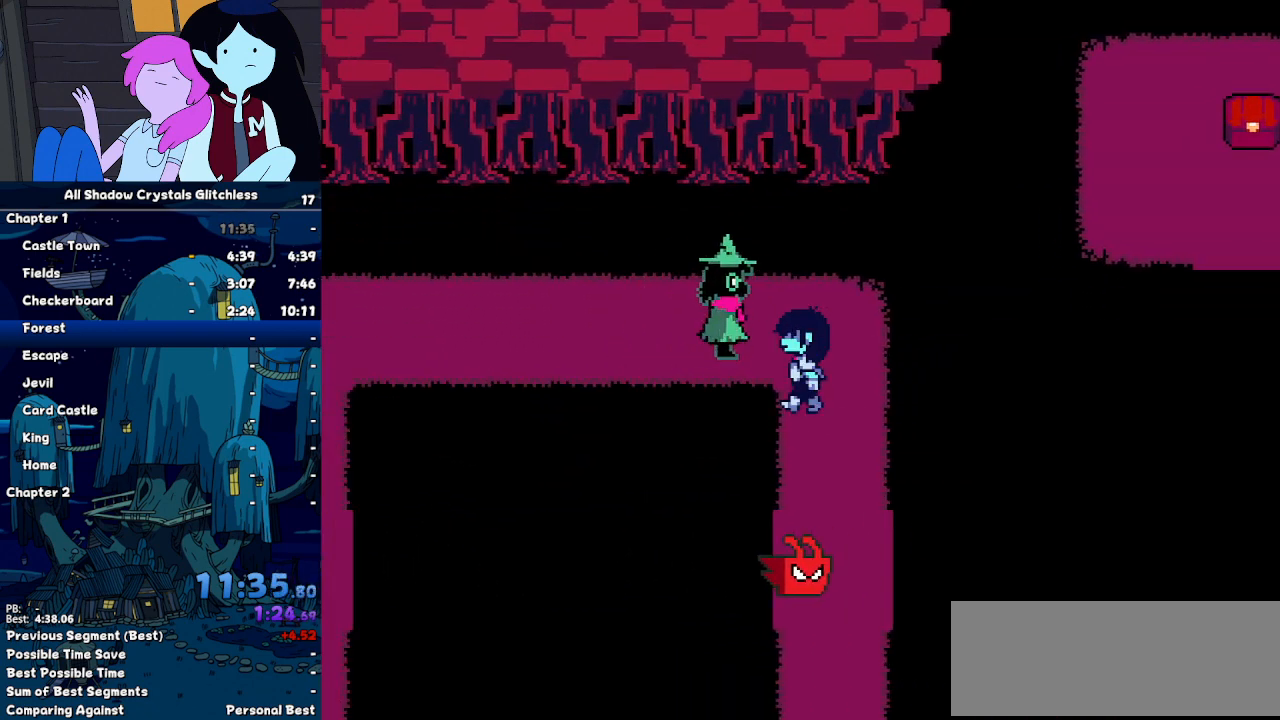
{"keys": ["down"], "events": [[333, "down", "down"]]}
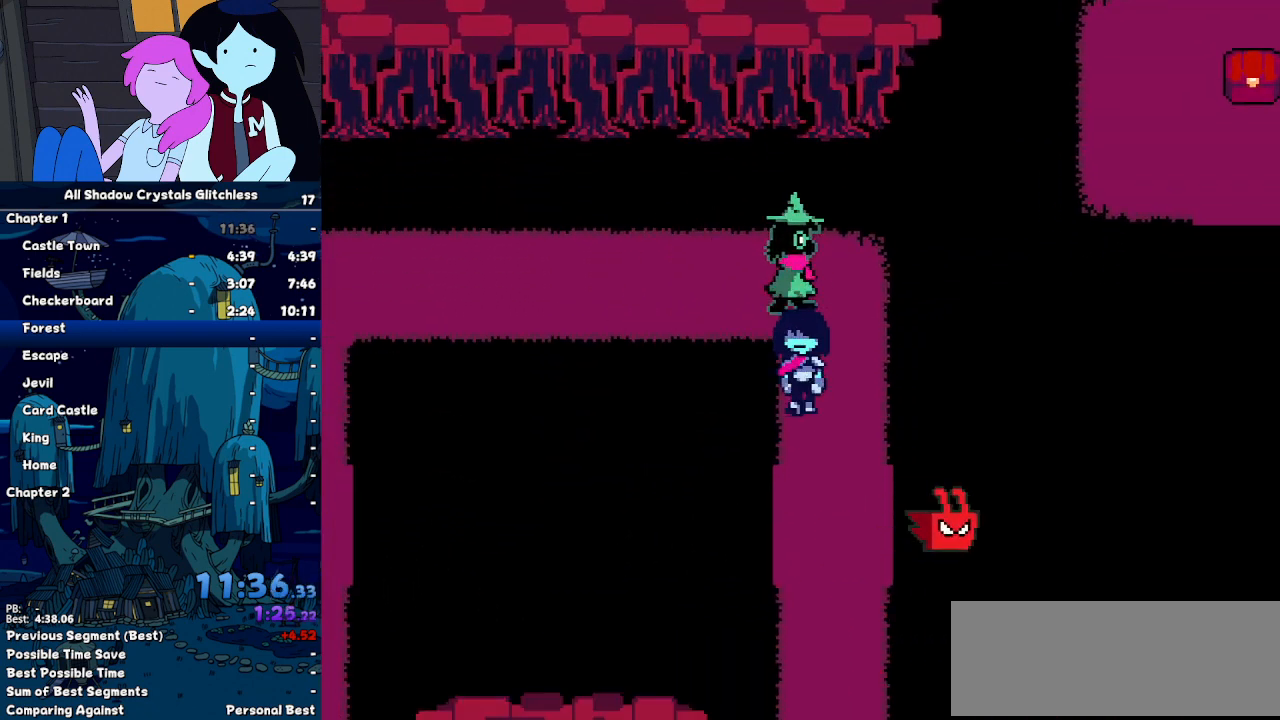
{"keys": ["down"], "events": []}
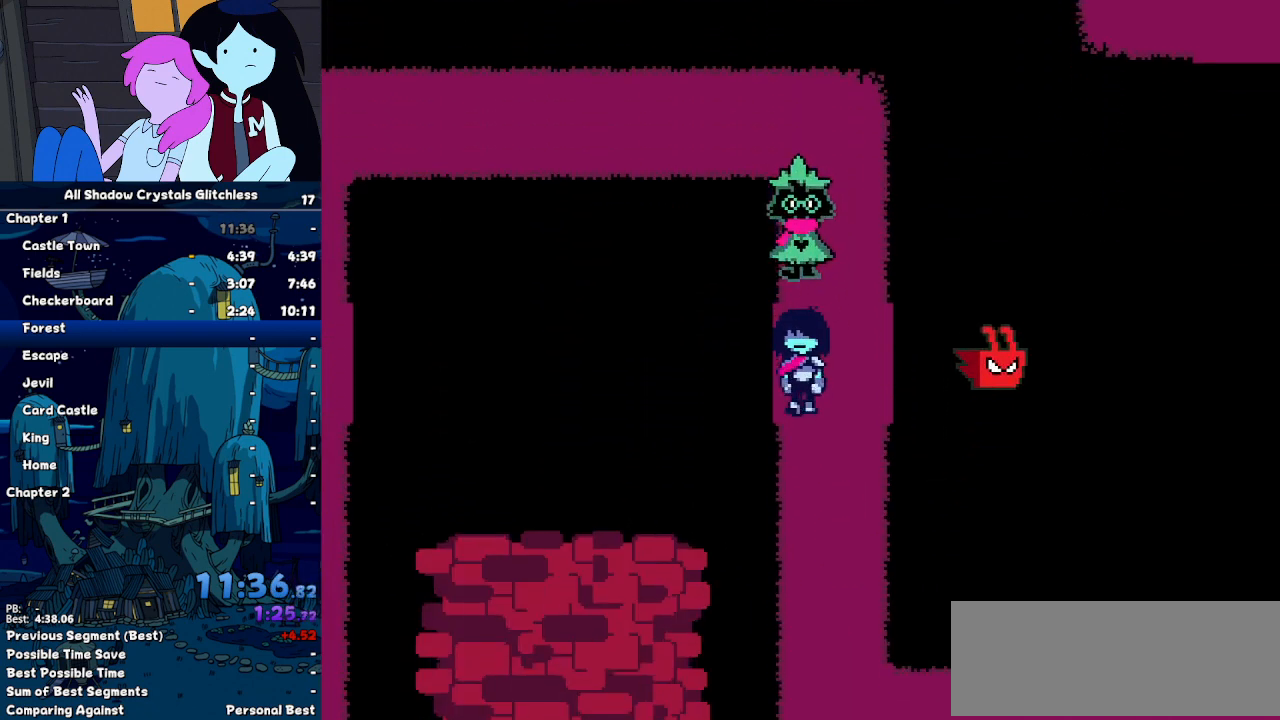
{"keys": ["down"], "events": []}
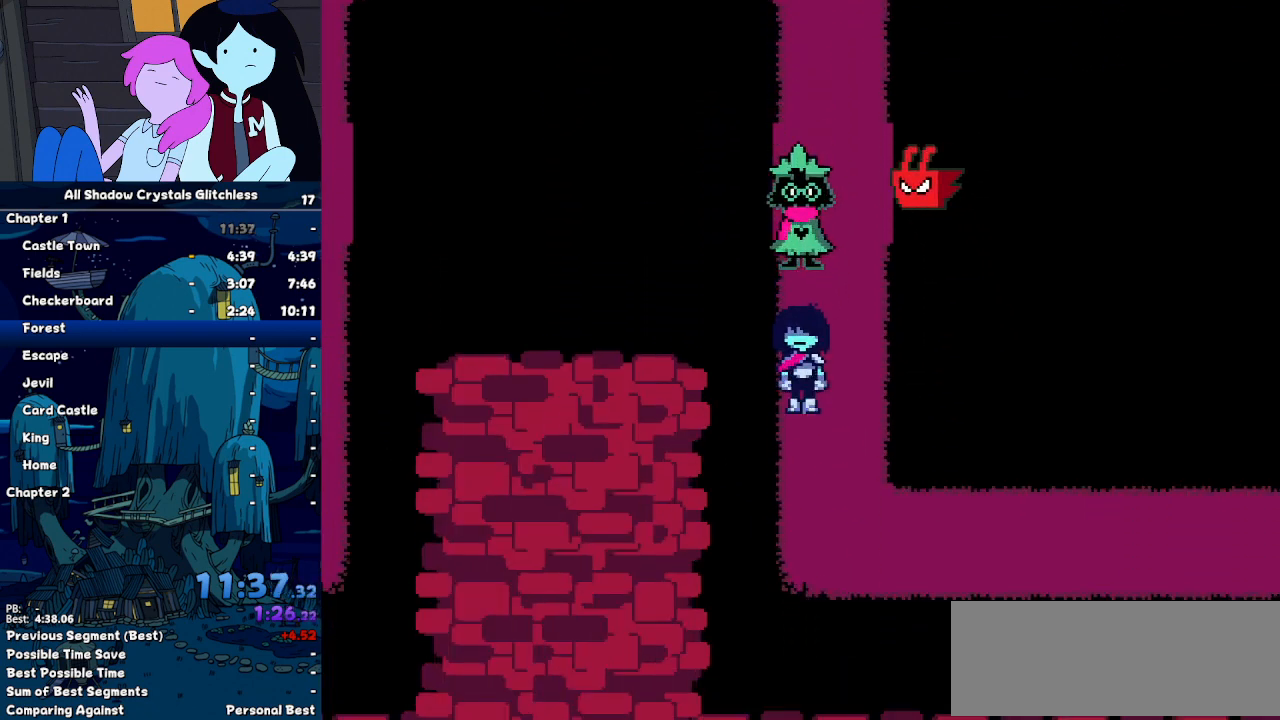
{"keys": ["right"], "events": [[200, "right", "down"], [333, "down", "up"]]}
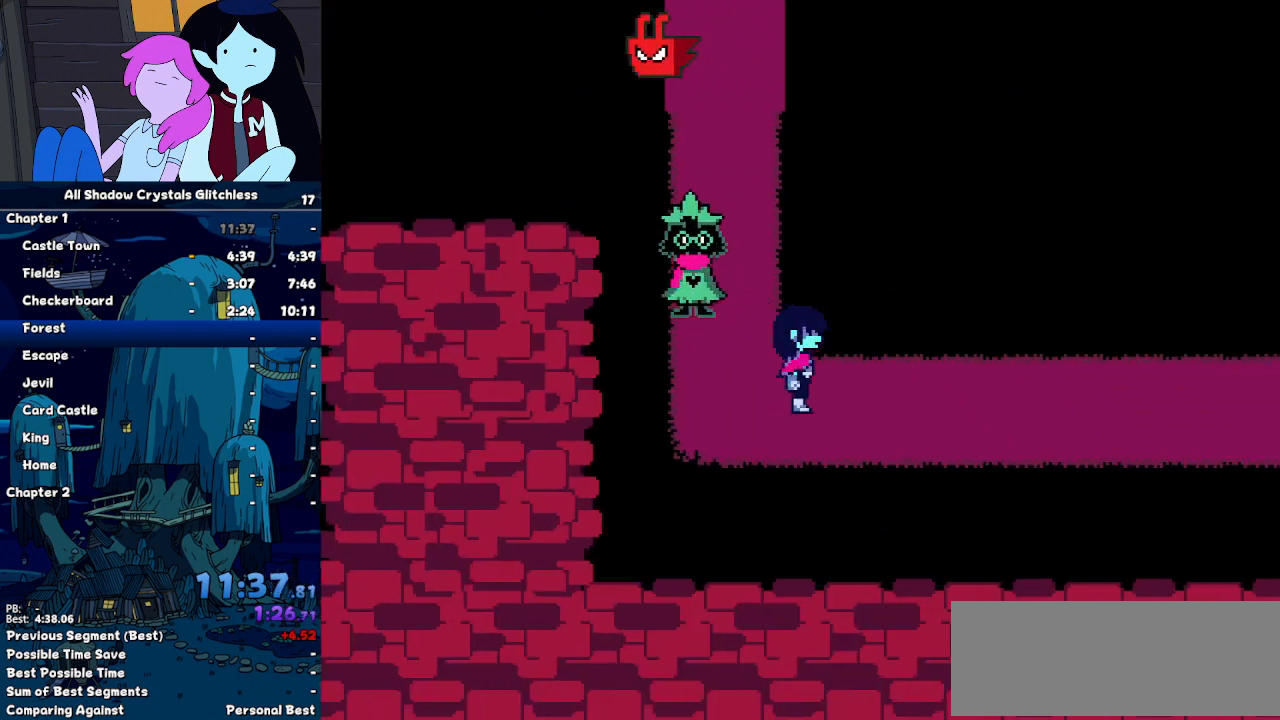
{"keys": ["right"], "events": []}
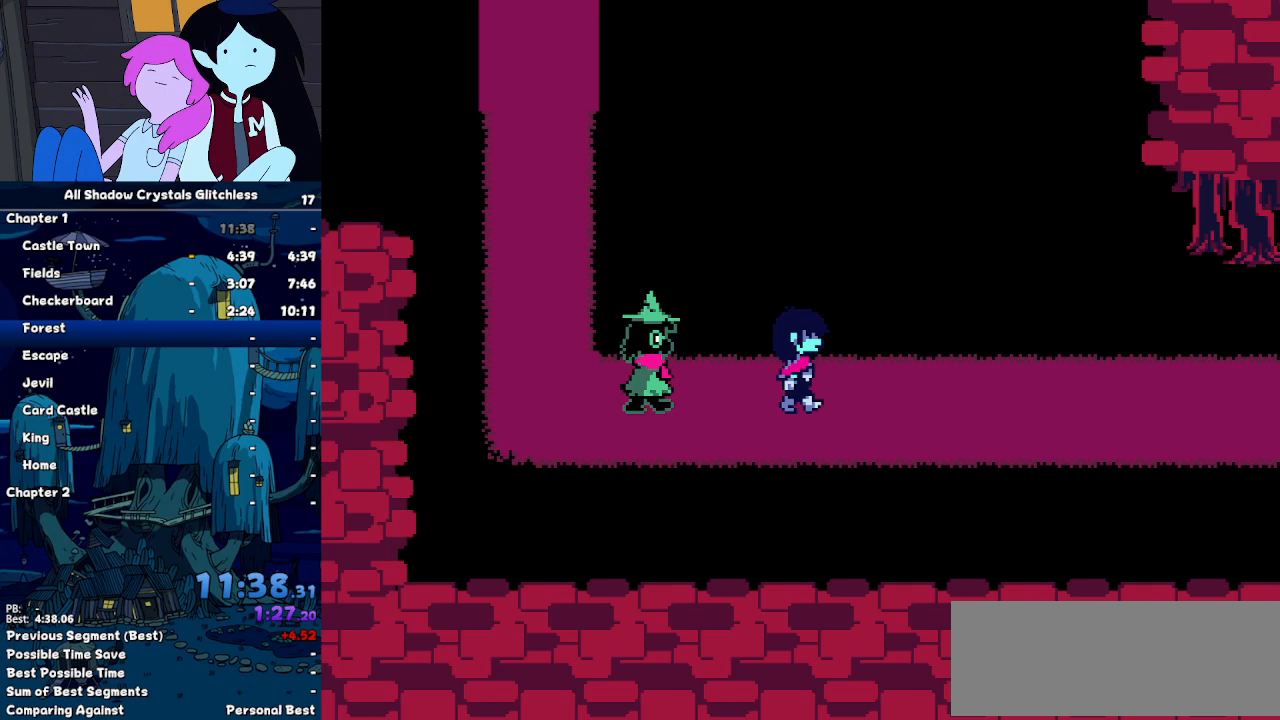
{"keys": ["right"], "events": []}
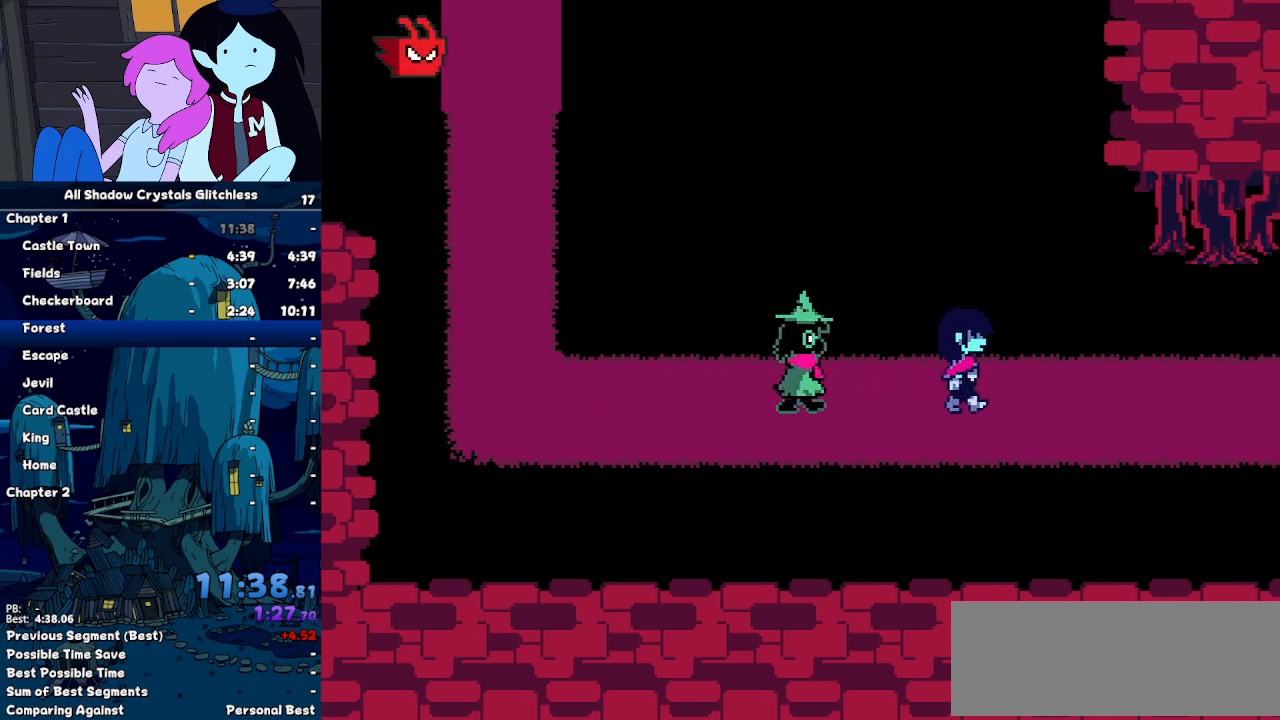
{"keys": ["right"], "events": []}
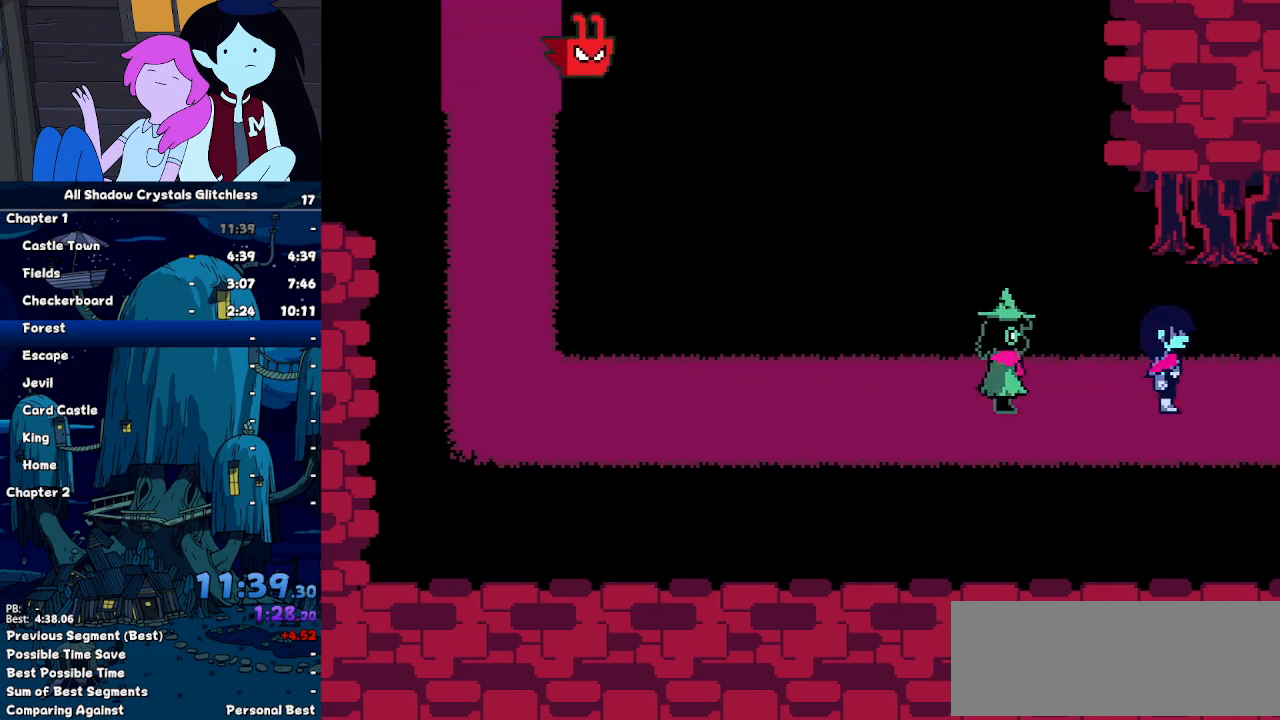
{"keys": ["right"], "events": []}
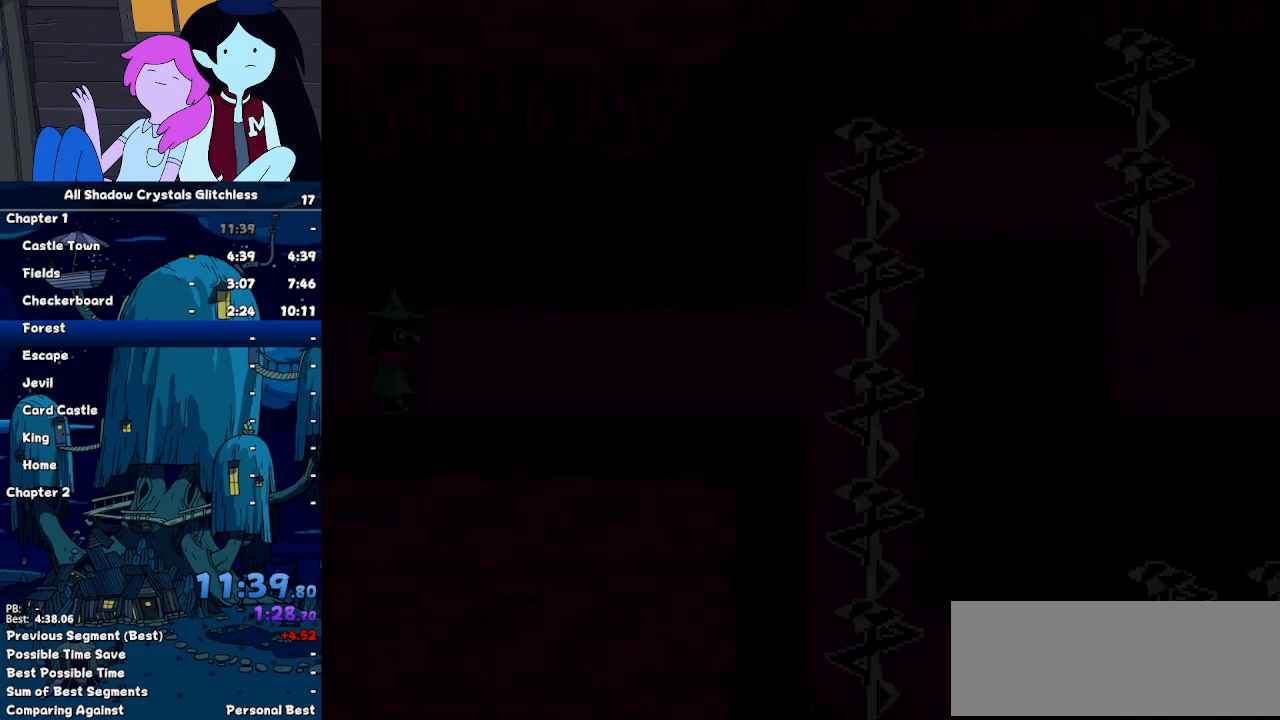
{"keys": ["right"]}
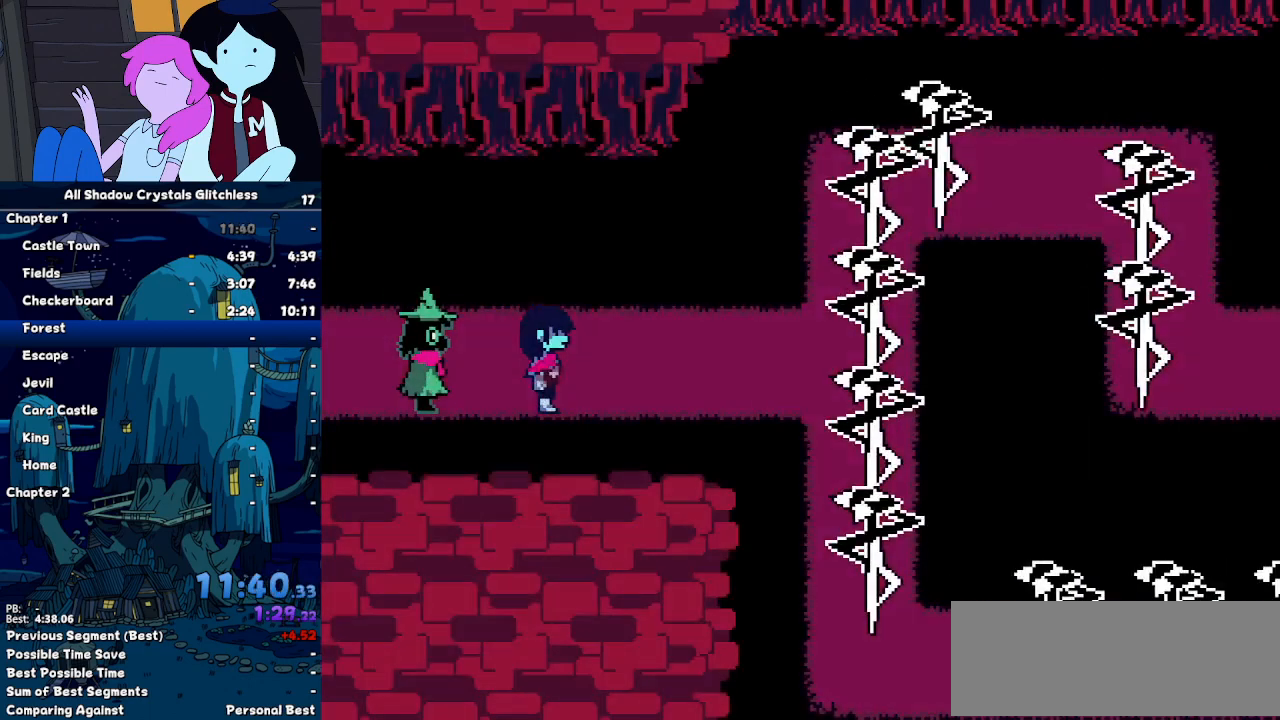
{"keys": ["right", "z"]}
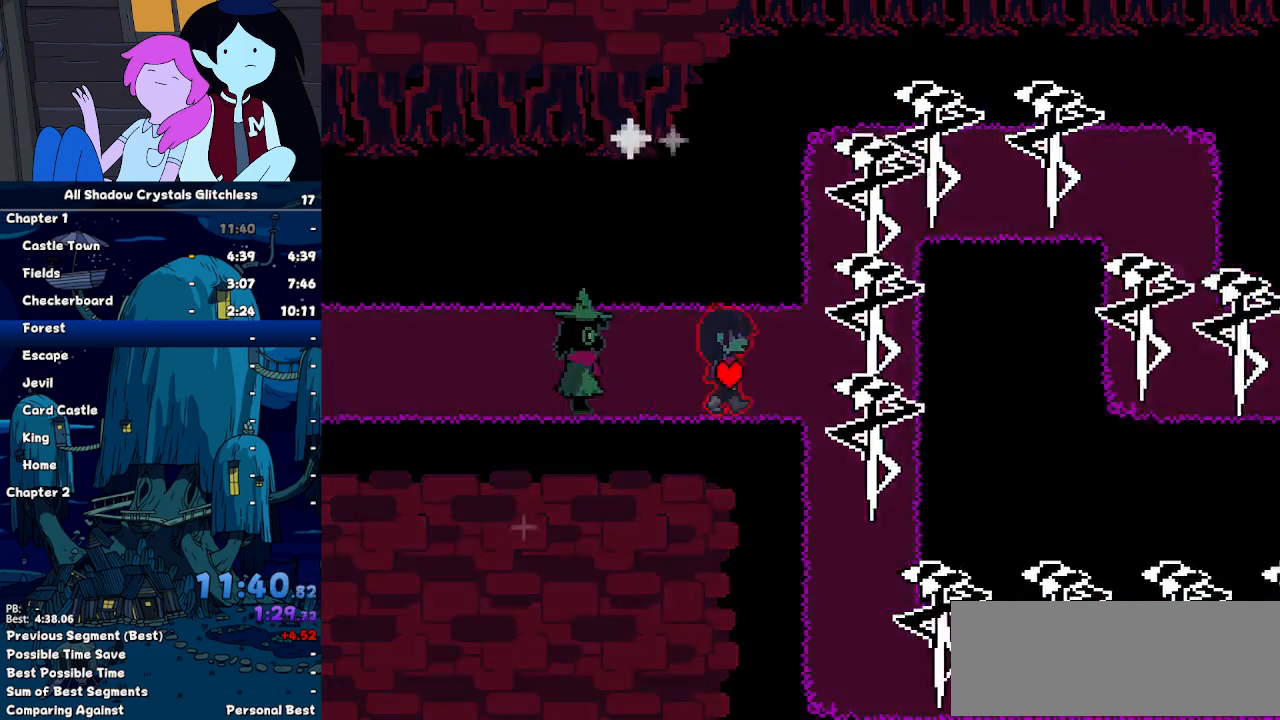
{"keys": ["down"]}
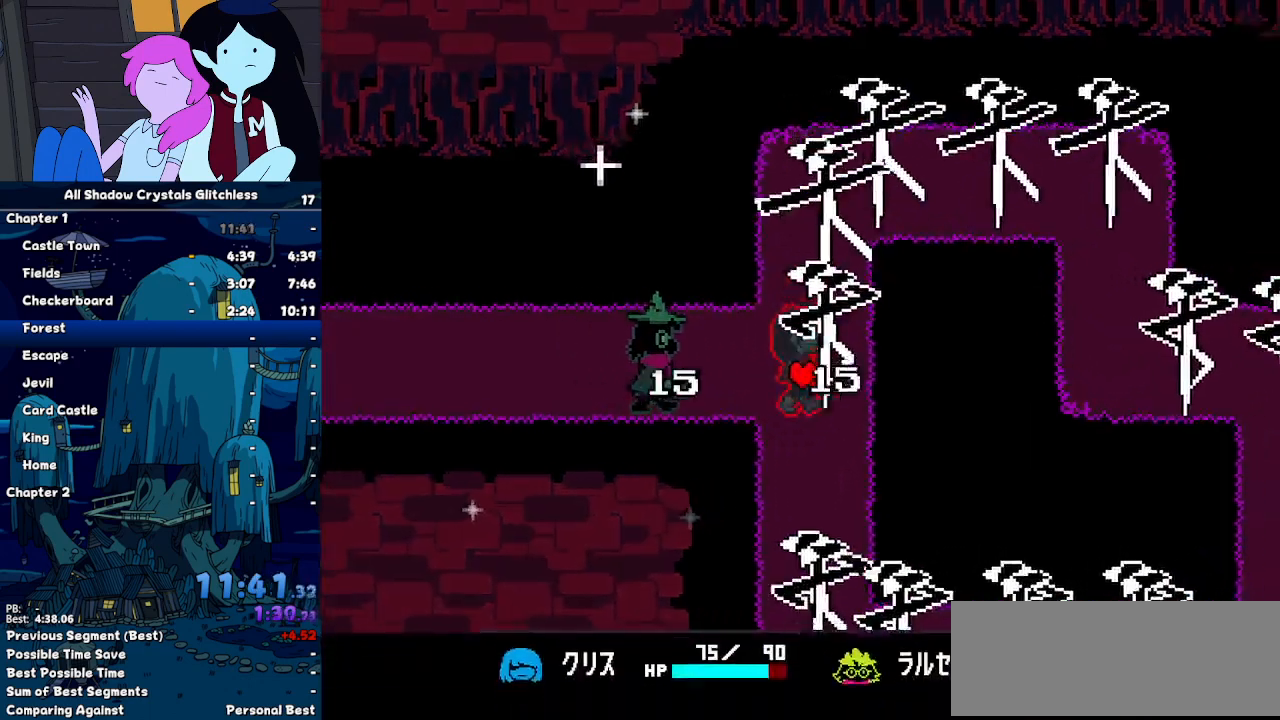
{"keys": ["down", "z"], "events": [[233, "z", "down"], [300, "z", "up"], [367, "z", "down"], [467, "z", "up"], [500, "z", "down"]]}
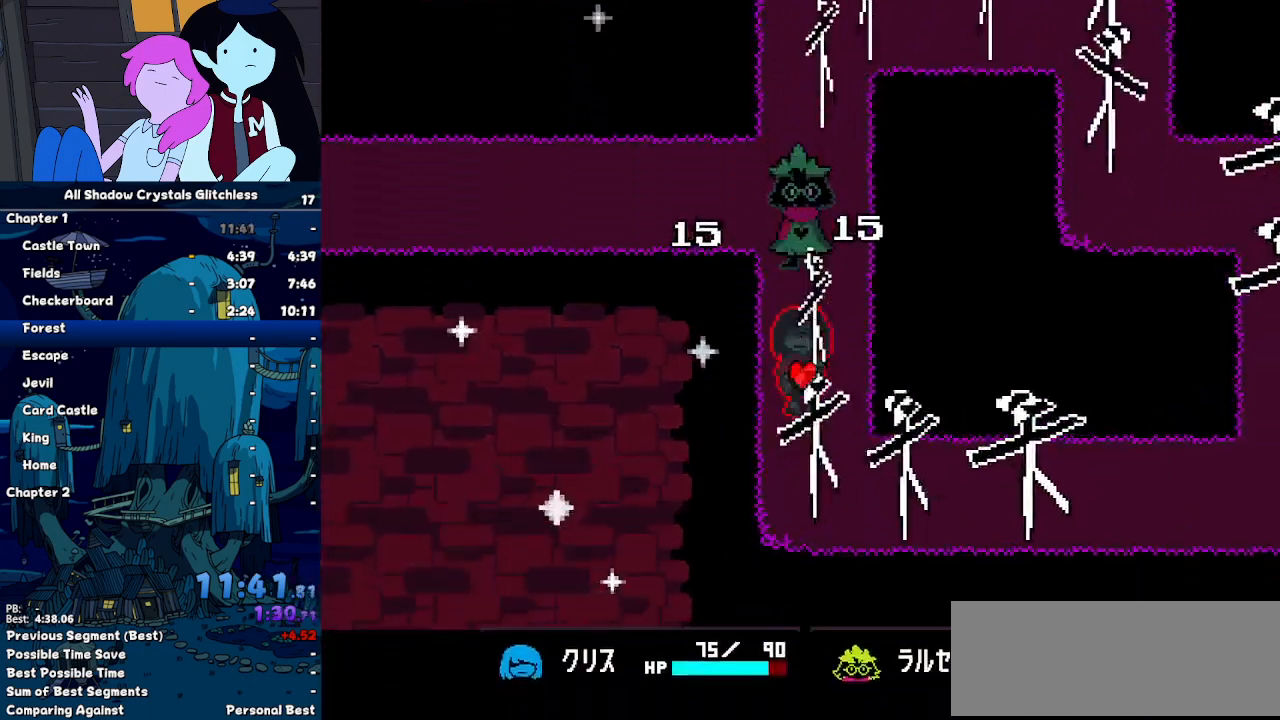
{"keys": ["right"], "events": [[100, "z", "up"], [200, "right", "down"], [200, "z", "down"], [267, "down", "up"], [267, "z", "up"], [333, "z", "down"], [433, "z", "up"]]}
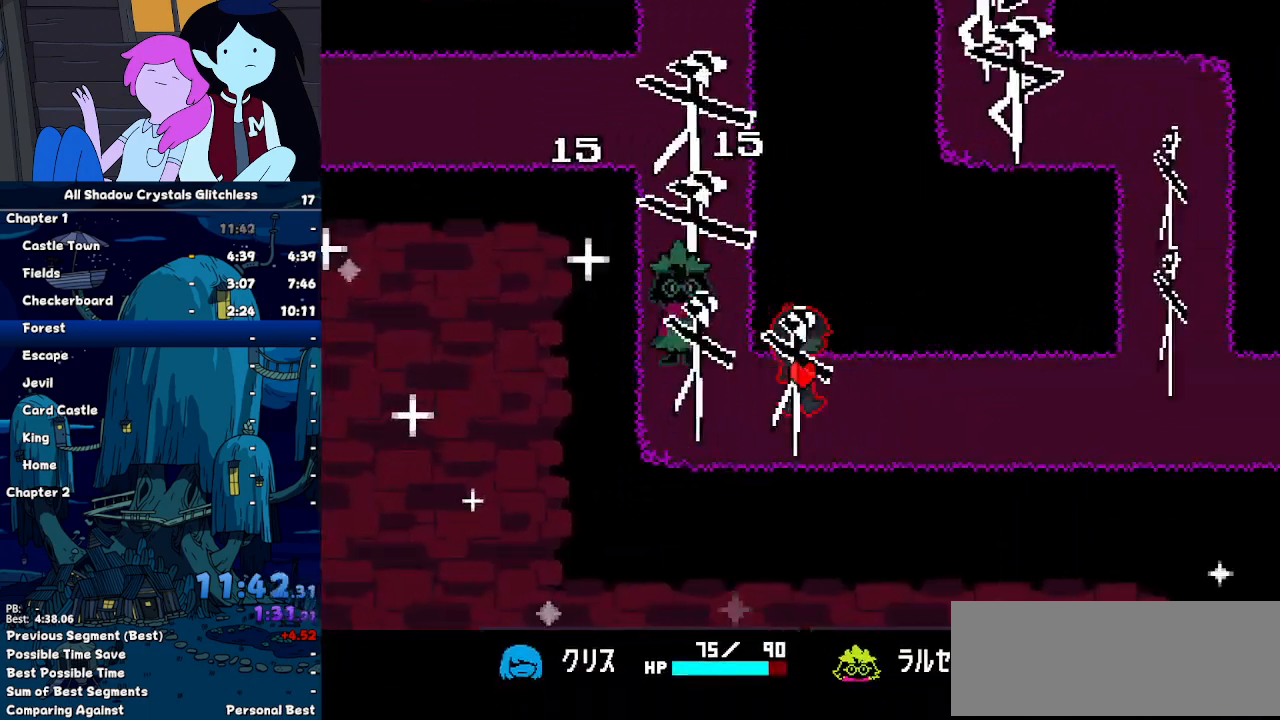
{"keys": ["right", "z"], "events": [[33, "z", "down"], [133, "z", "up"], [167, "z", "down"], [267, "z", "up"], [367, "z", "down"], [467, "z", "up"], [500, "z", "down"]]}
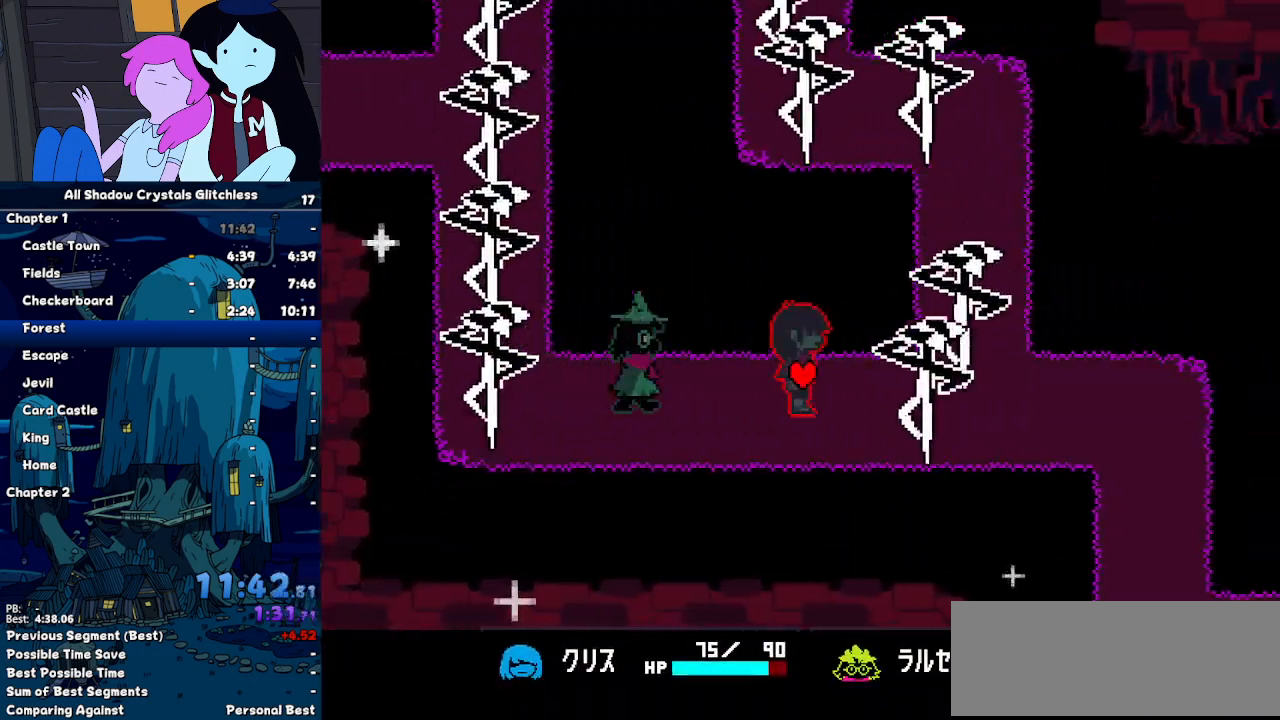
{"keys": ["right", "z"], "events": [[100, "z", "up"], [133, "z", "down"], [200, "z", "up"], [267, "z", "down"], [333, "z", "up"], [433, "z", "down"]]}